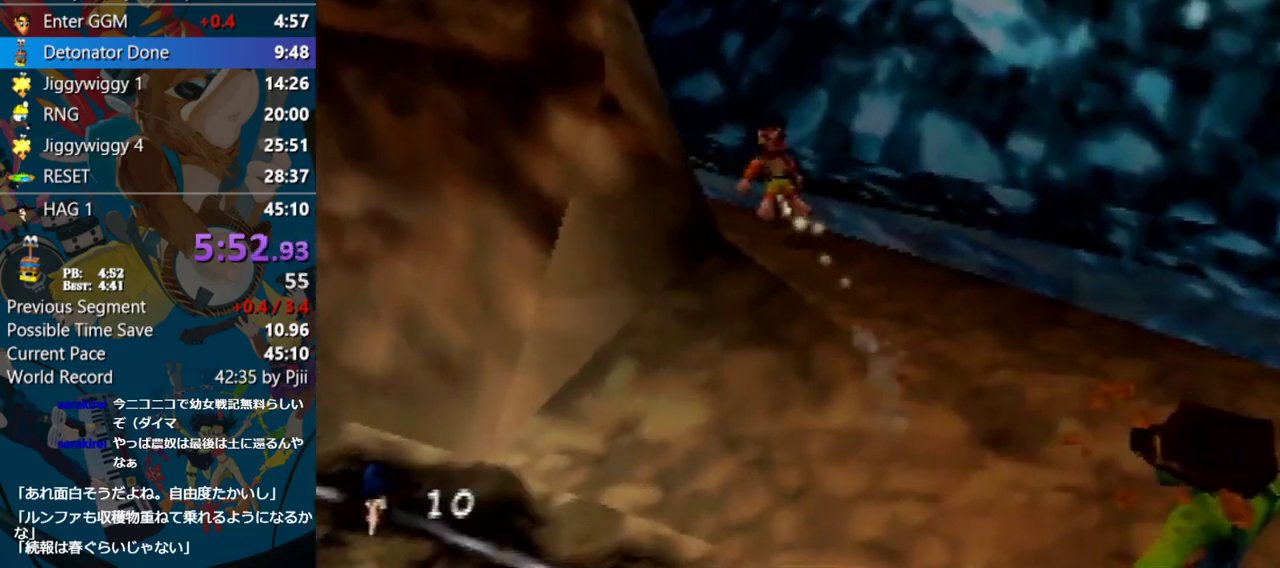
Gameplay with a controller (Nintendo layout); each line is a JSON object with the inputs held at the frame after it. "events" lists button and stick changes between this image and that frame as [ms after this image, input, new state], when the widget could be followed in between. Not read: L1 L3 R3.
{"buttons": ["Z"], "left_stick": "up", "events": [[17, "C_RIGHT", "up"], [367, "left_stick", "up"]]}
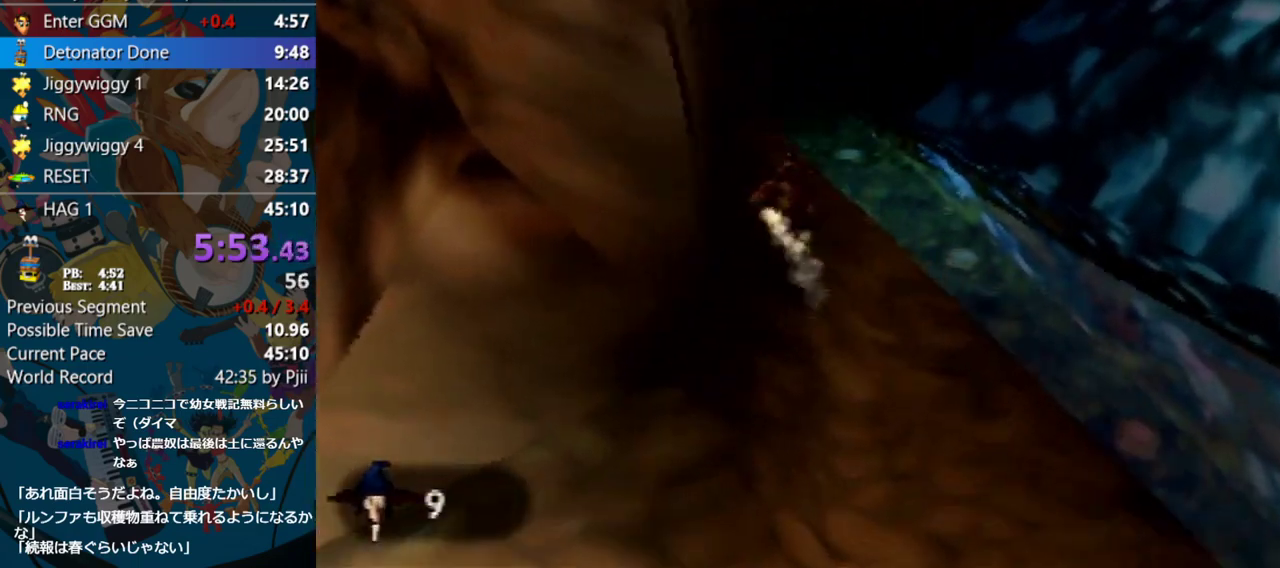
{"buttons": ["Z"], "left_stick": "up-right", "events": [[33, "A", "down"], [283, "left_stick", "up-right"], [350, "A", "up"]]}
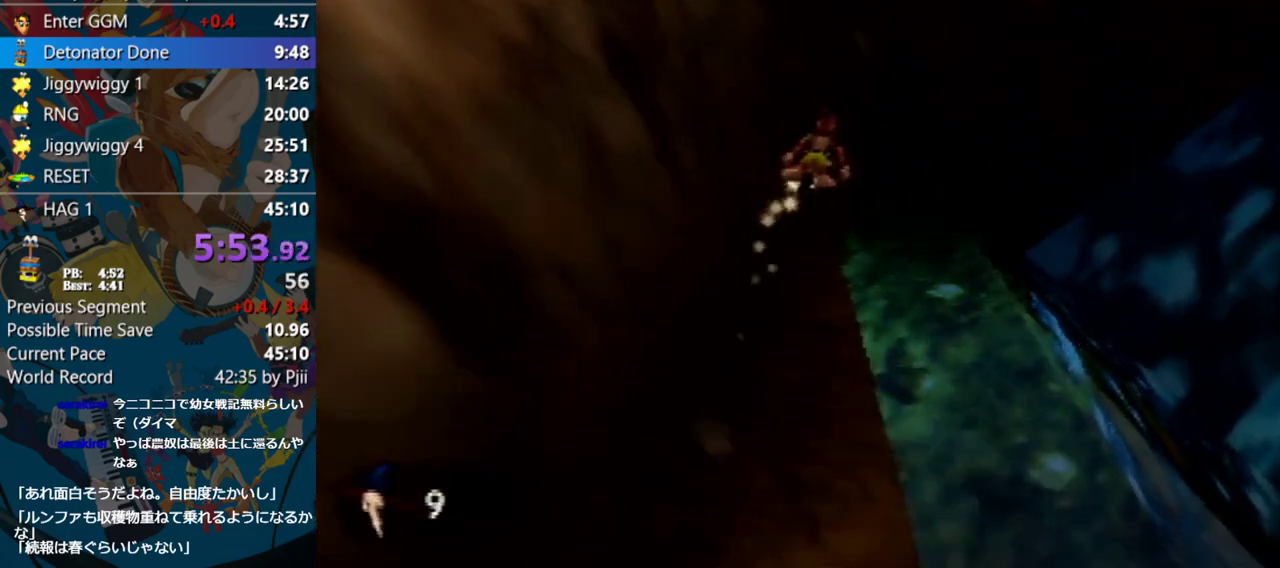
{"buttons": ["Z"], "left_stick": "up", "events": [[267, "left_stick", "up"]]}
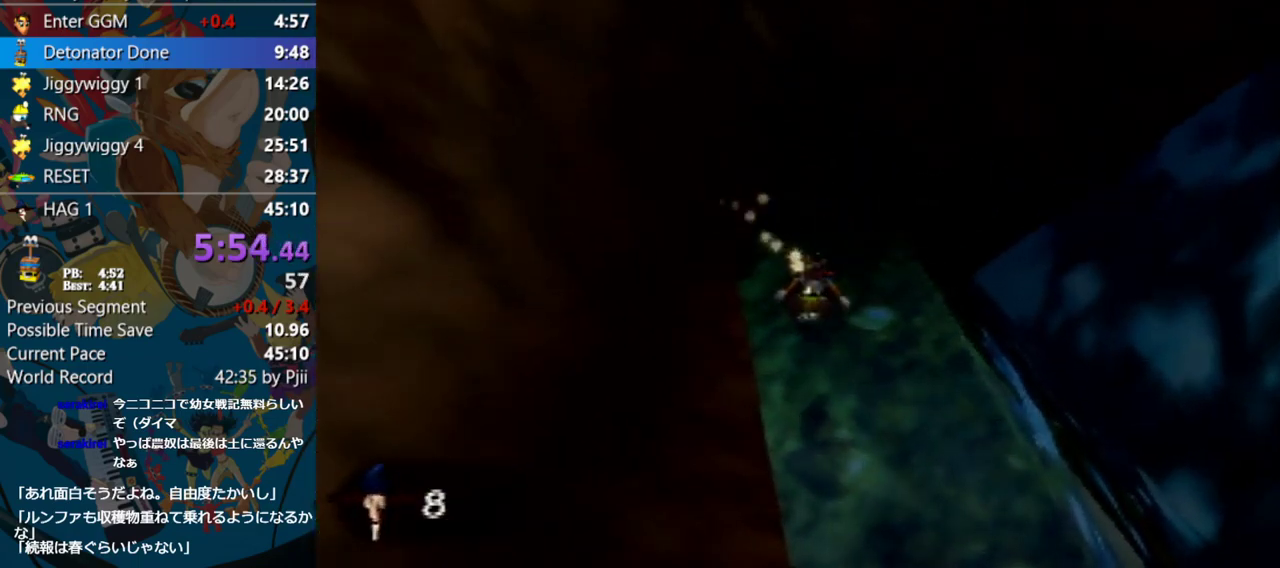
{"buttons": ["B", "Z"], "left_stick": "up", "events": [[483, "B", "down"]]}
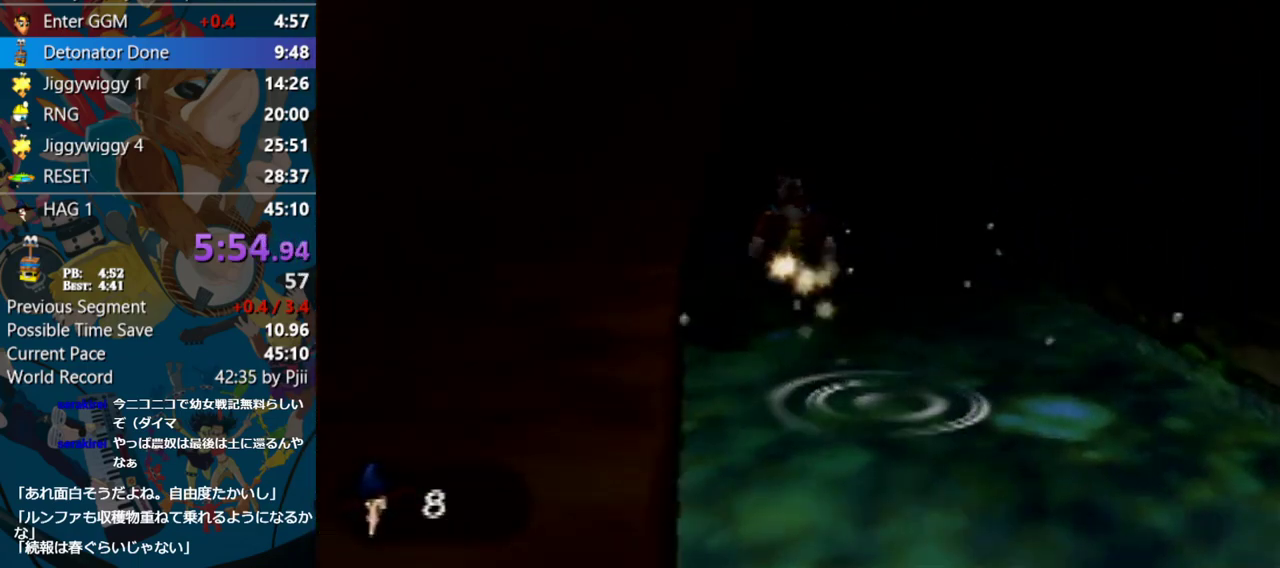
{"buttons": ["Z"], "left_stick": "up", "events": [[33, "B", "up"], [117, "C_UP", "down"], [117, "START", "down"], [133, "B", "down"], [133, "C_UP", "up"], [133, "START", "up"], [183, "B", "up"], [233, "B", "down"], [333, "B", "up"]]}
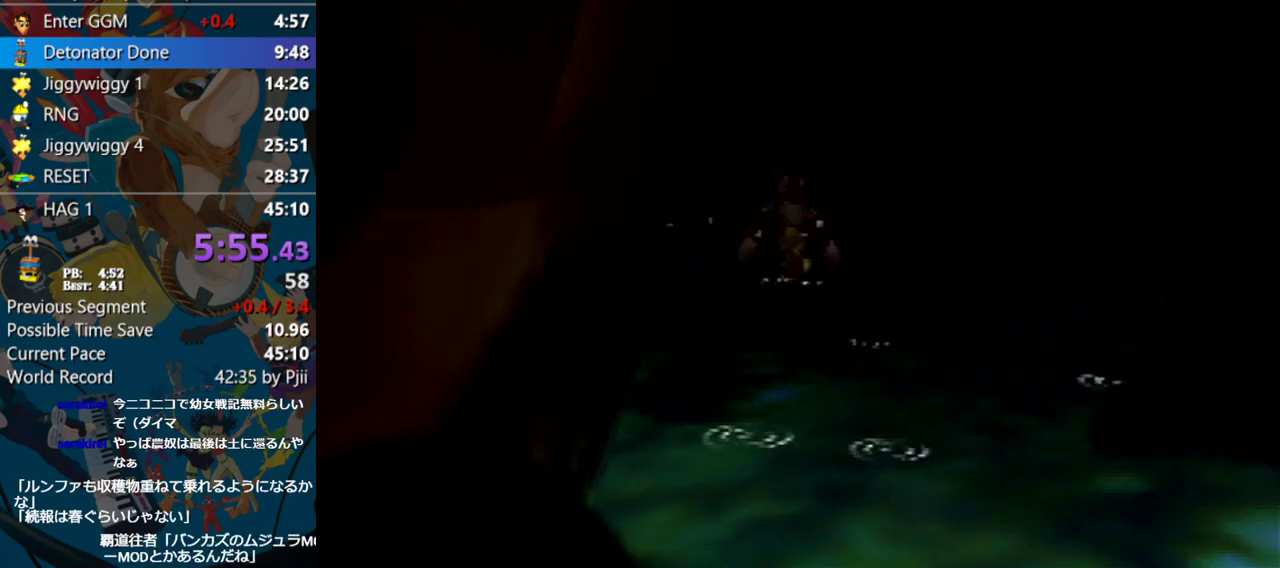
{"buttons": ["Z"], "left_stick": "center", "events": [[367, "left_stick", "center"]]}
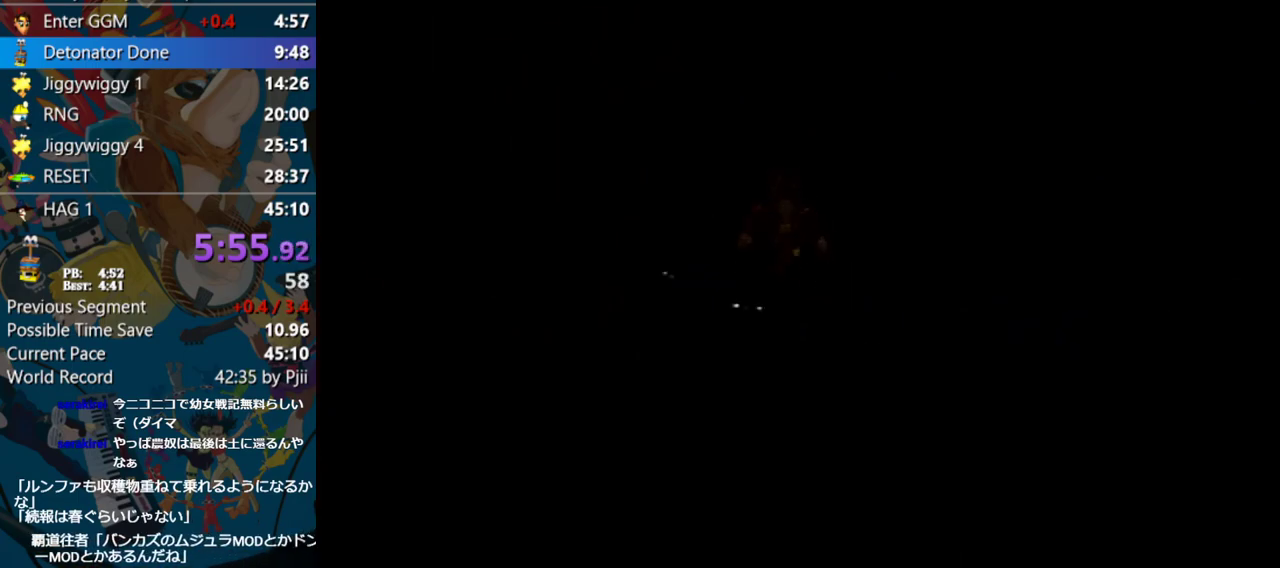
{"buttons": ["Z"], "left_stick": "down-left", "events": [[400, "left_stick", "down-left"]]}
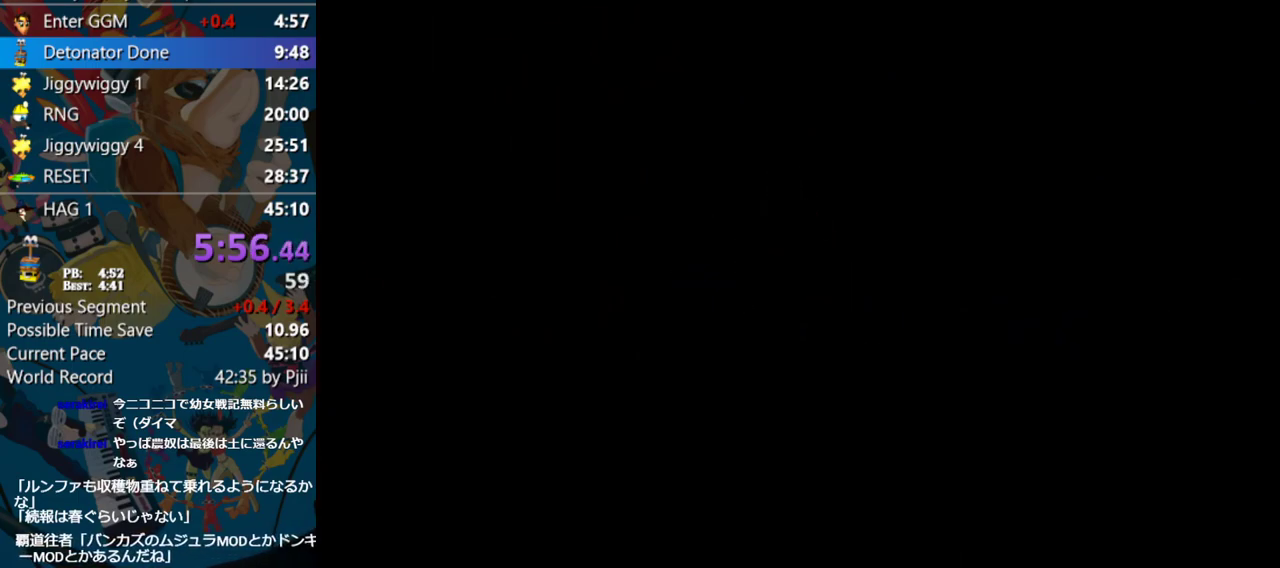
{"buttons": ["Z"], "left_stick": "down-left", "events": []}
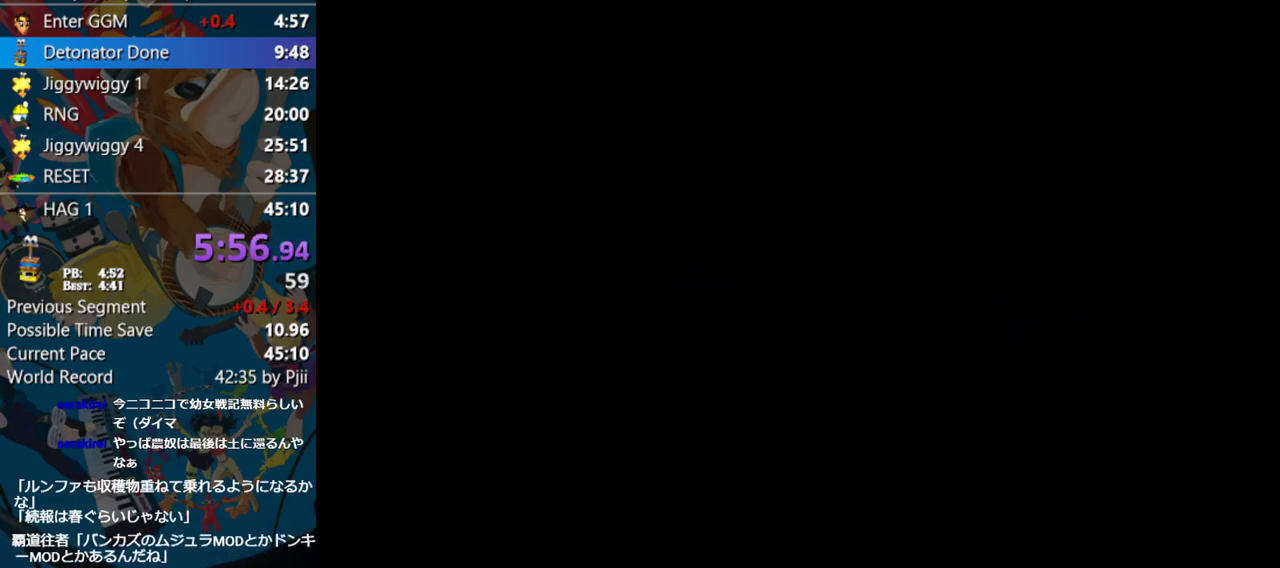
{"buttons": ["Z"], "left_stick": "down-left", "events": []}
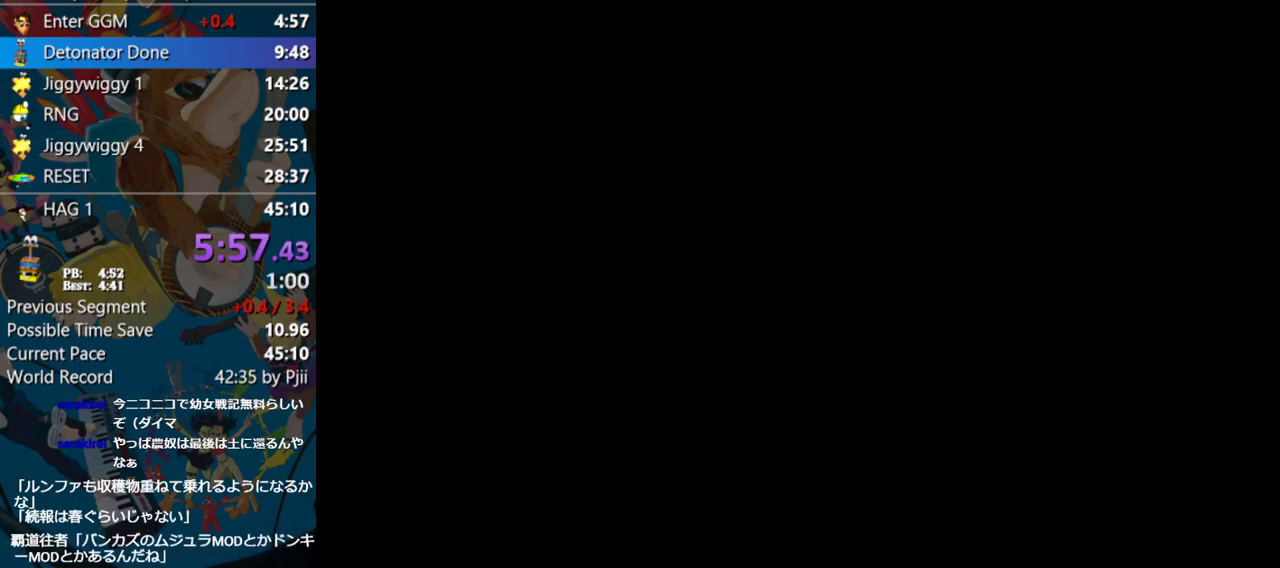
{"buttons": ["Z"], "left_stick": "down-left", "events": []}
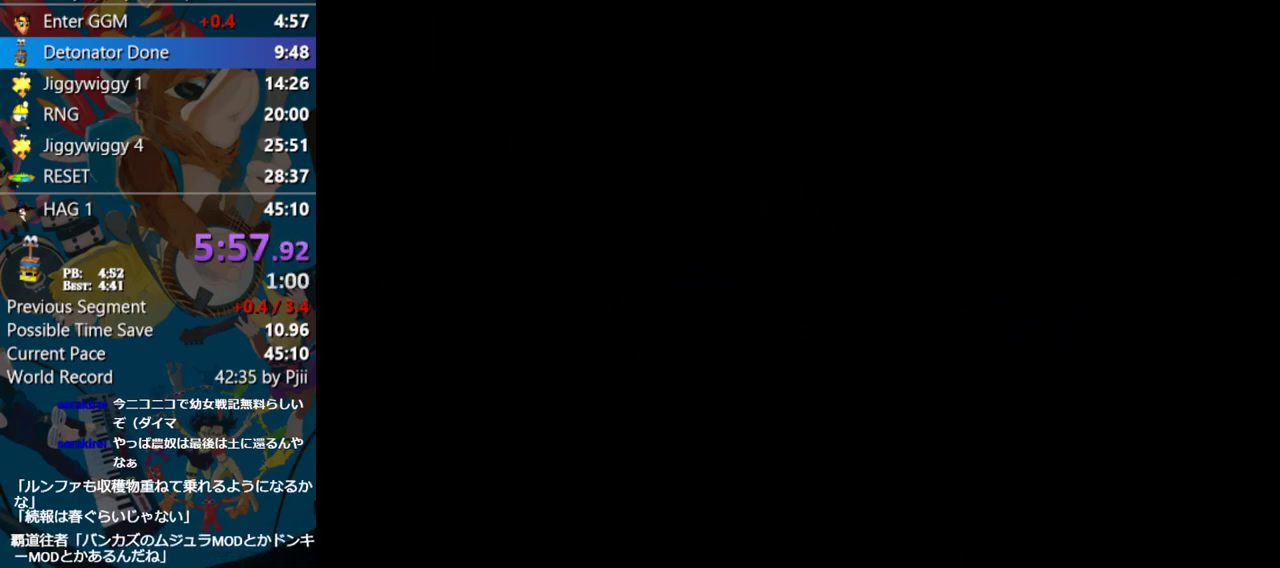
{"buttons": ["Z"], "left_stick": "down-left", "events": []}
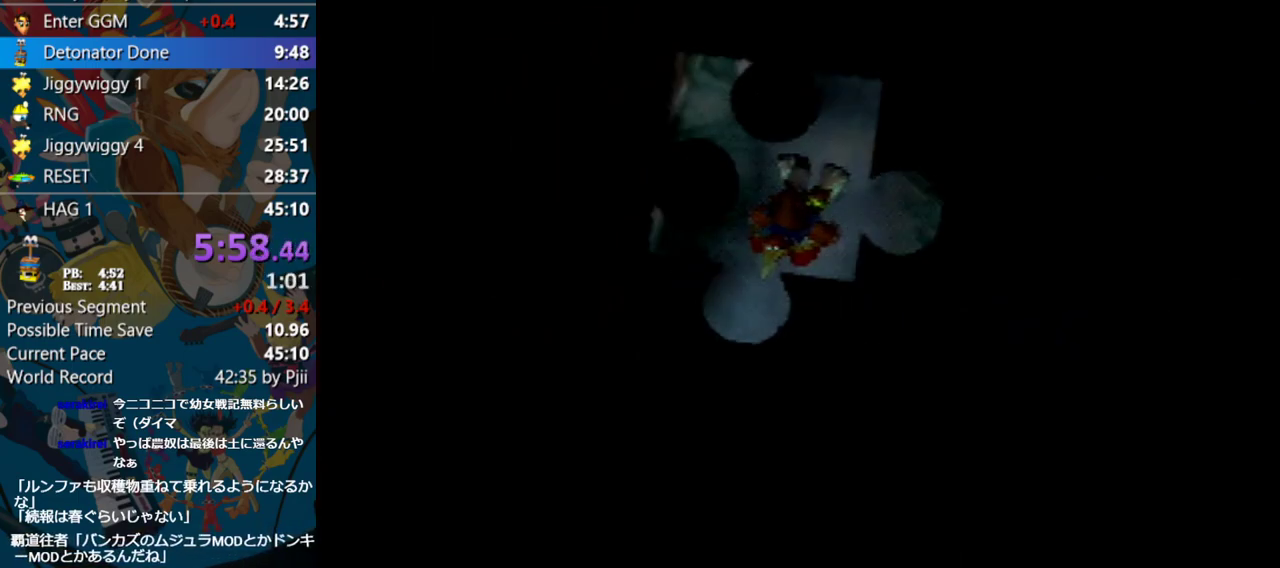
{"buttons": ["Z"], "left_stick": "down-left", "events": []}
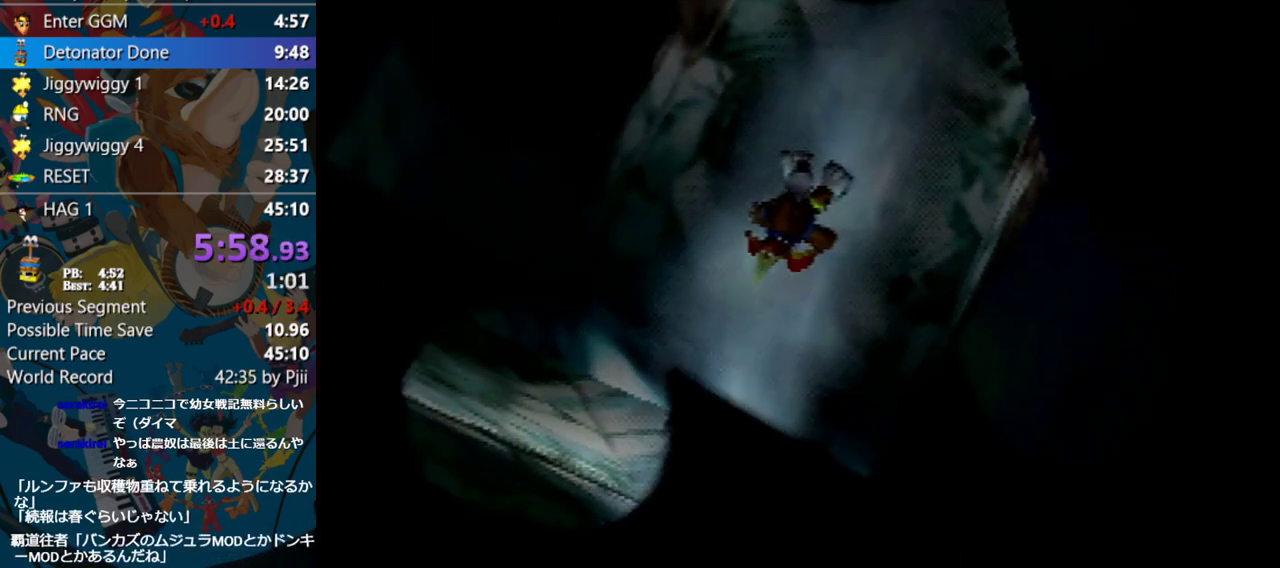
{"buttons": ["Z"], "left_stick": "down-left", "events": []}
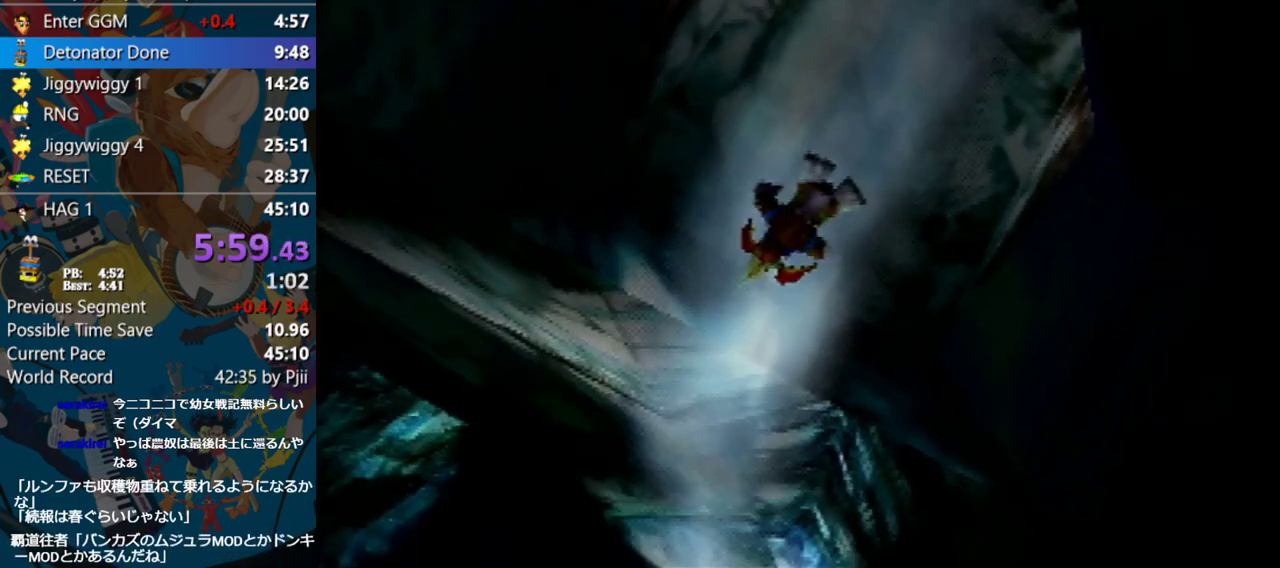
{"buttons": [], "left_stick": "left", "events": [[433, "left_stick", "left"], [500, "Z", "up"]]}
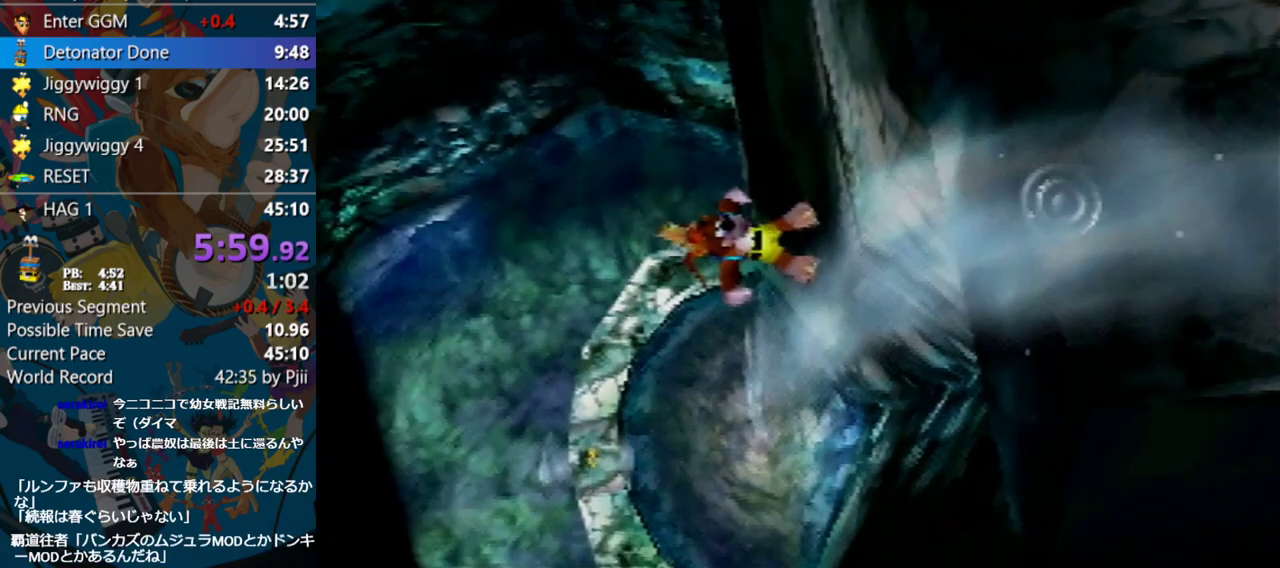
{"buttons": [], "left_stick": "up-left", "events": [[183, "left_stick", "up-left"]]}
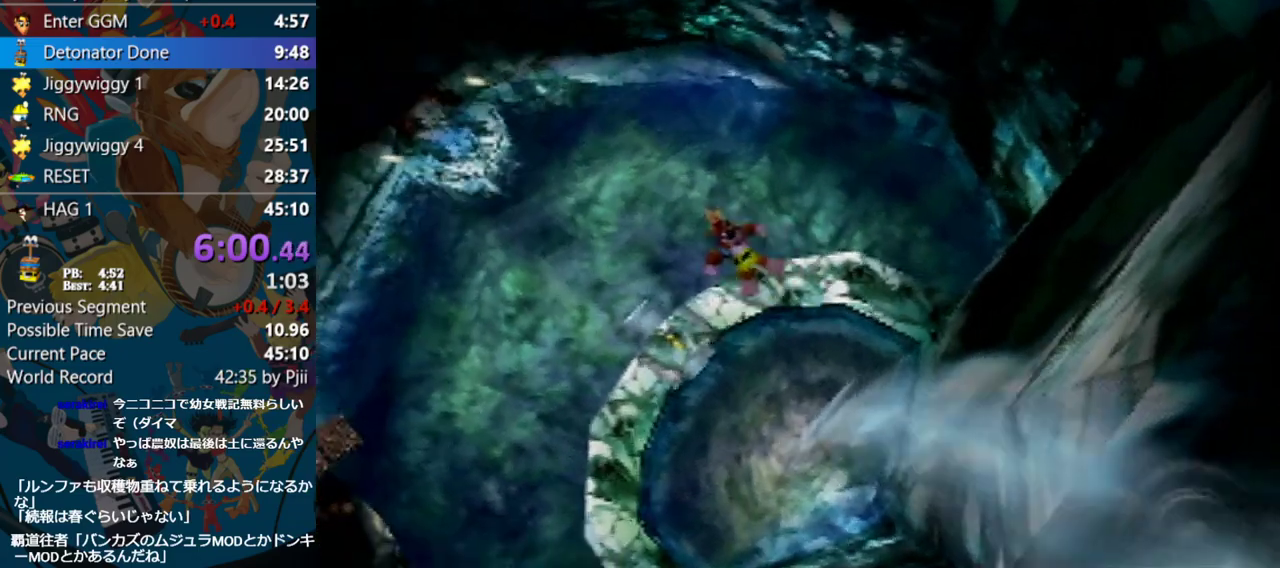
{"buttons": [], "left_stick": "up-left", "events": []}
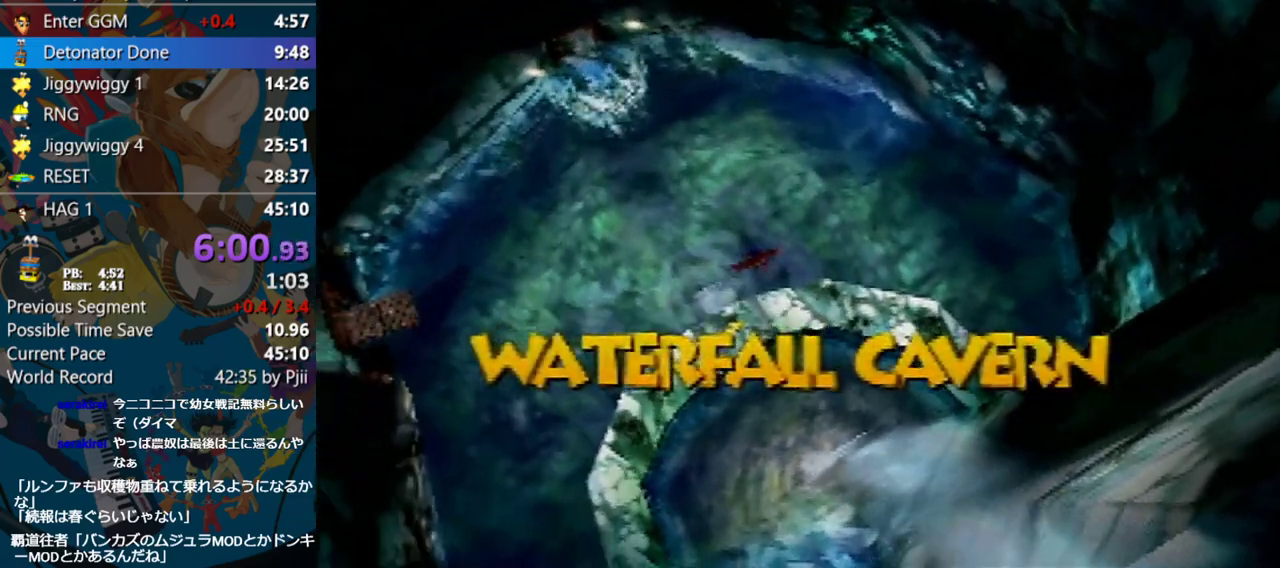
{"buttons": [], "left_stick": "up", "events": [[17, "left_stick", "up"]]}
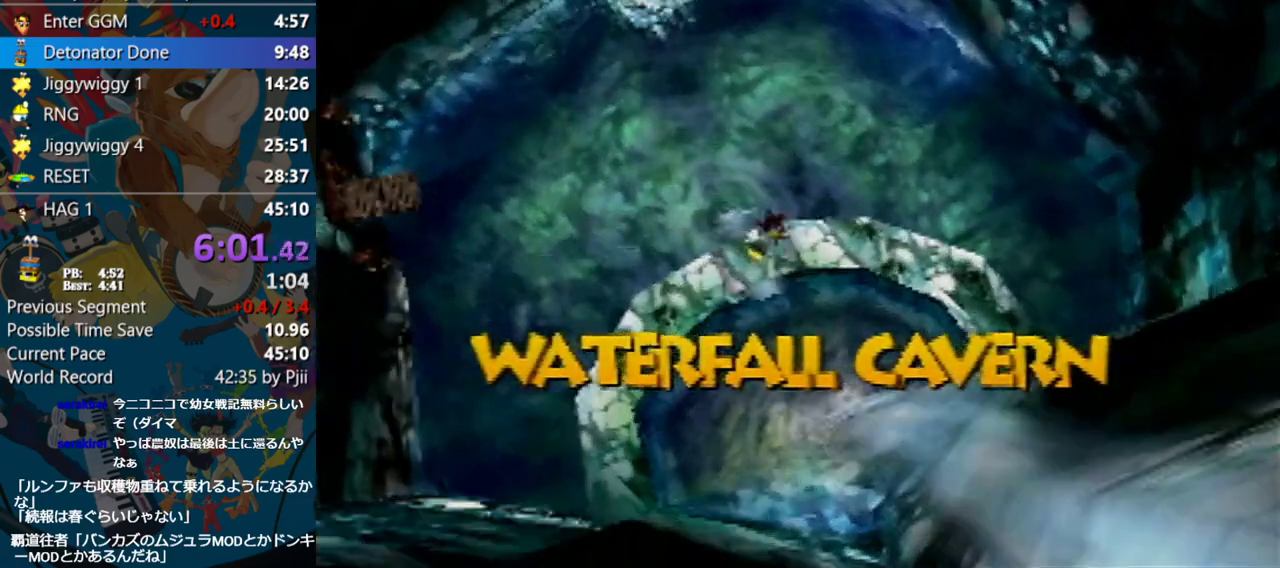
{"buttons": ["A"], "left_stick": "down", "events": [[117, "A", "down"], [117, "left_stick", "down"], [183, "A", "up"], [217, "A", "down"], [317, "A", "up"], [350, "A", "down"]]}
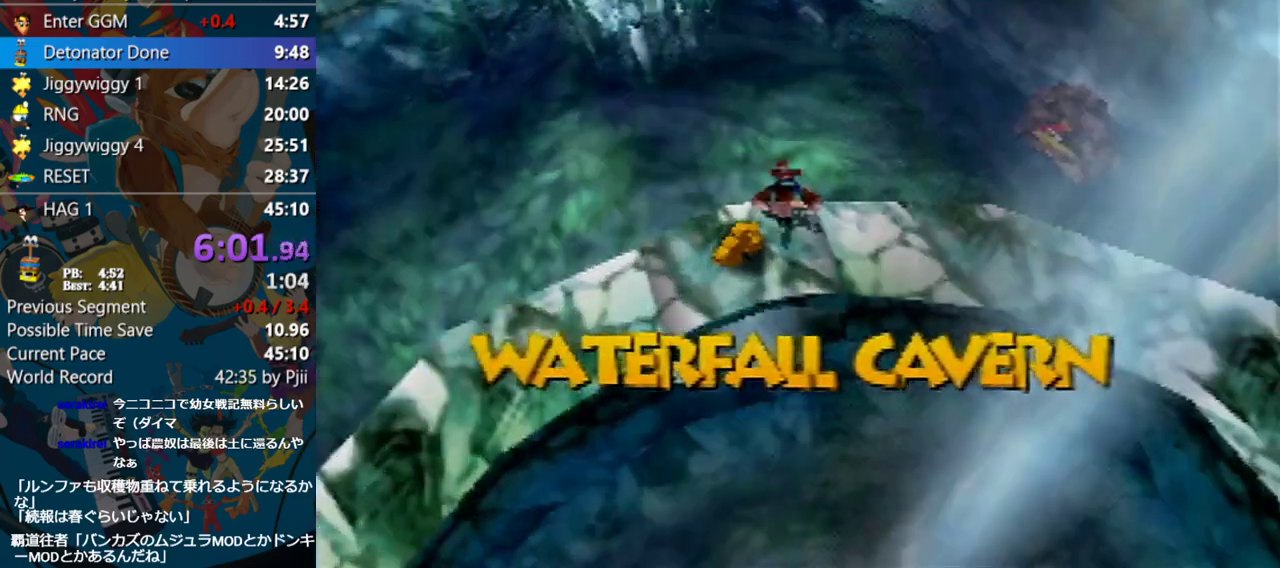
{"buttons": [], "left_stick": "up-left", "events": [[183, "left_stick", "left"], [233, "left_stick", "up-left"], [483, "A", "up"]]}
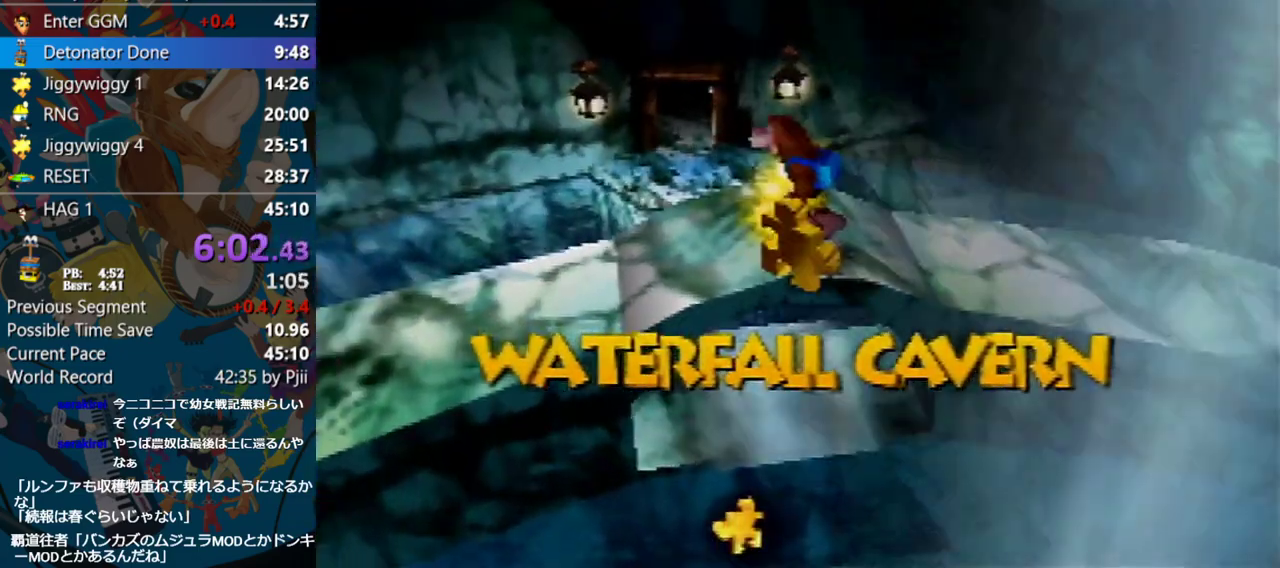
{"buttons": ["C_RIGHT"], "left_stick": "down-left", "events": [[17, "left_stick", "left"], [67, "A", "down"], [150, "A", "up"], [217, "left_stick", "down-left"], [267, "C_RIGHT", "down"]]}
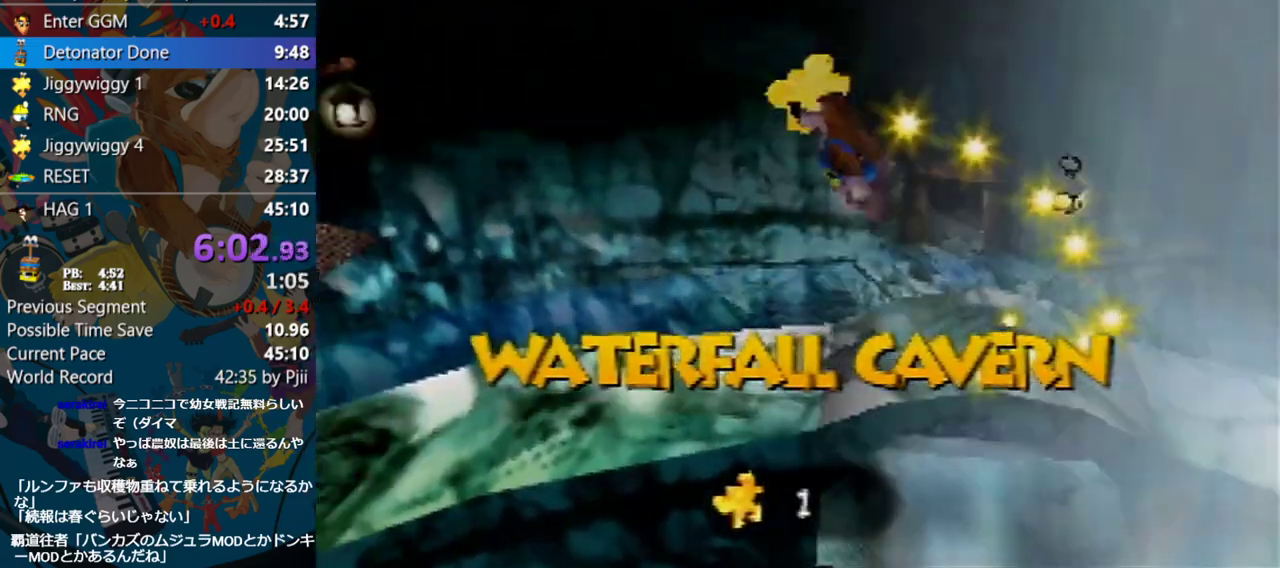
{"buttons": [], "left_stick": "up-left", "events": [[317, "C_RIGHT", "up"], [350, "left_stick", "up-left"]]}
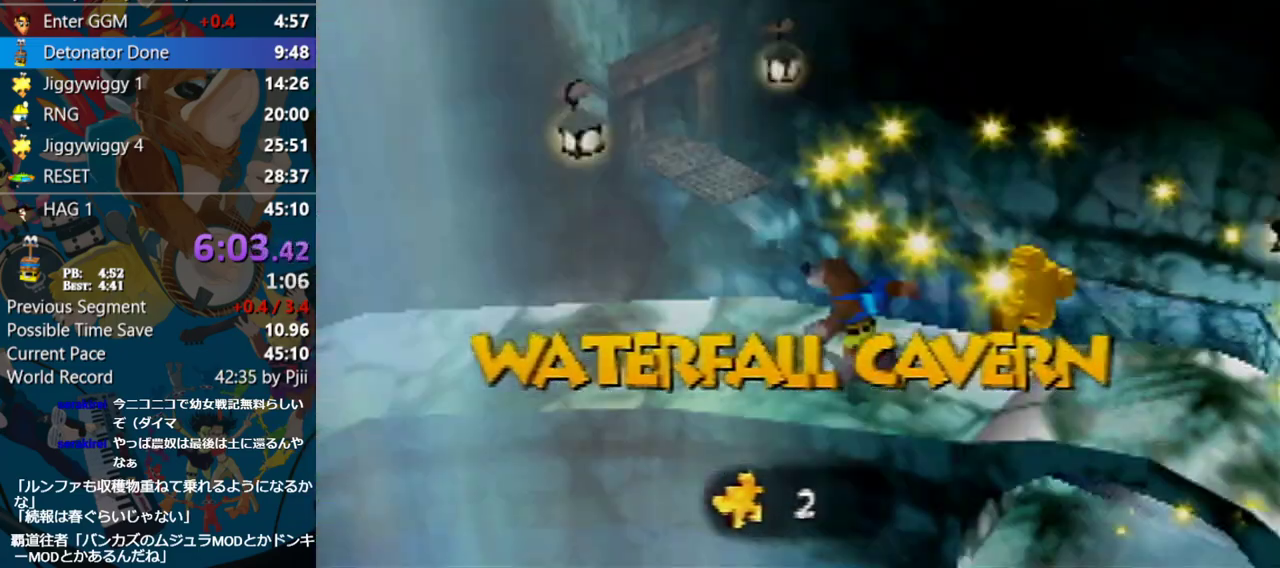
{"buttons": [], "left_stick": "up", "events": [[17, "left_stick", "up"], [200, "B", "down"], [317, "B", "up"]]}
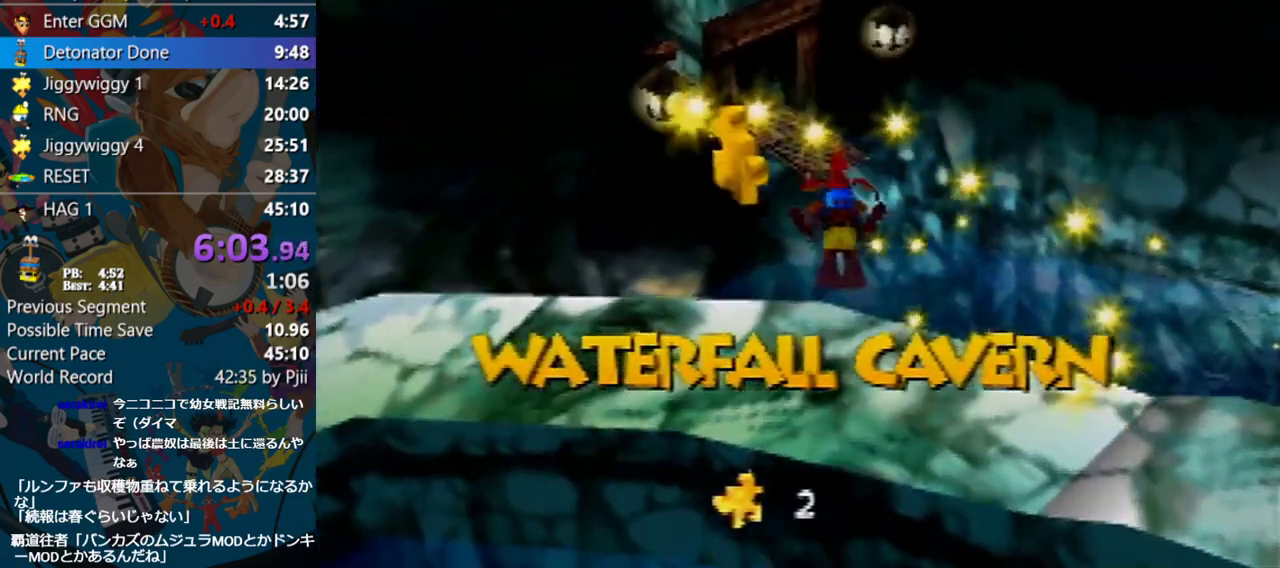
{"buttons": ["A"], "left_stick": "up", "events": [[267, "A", "down"]]}
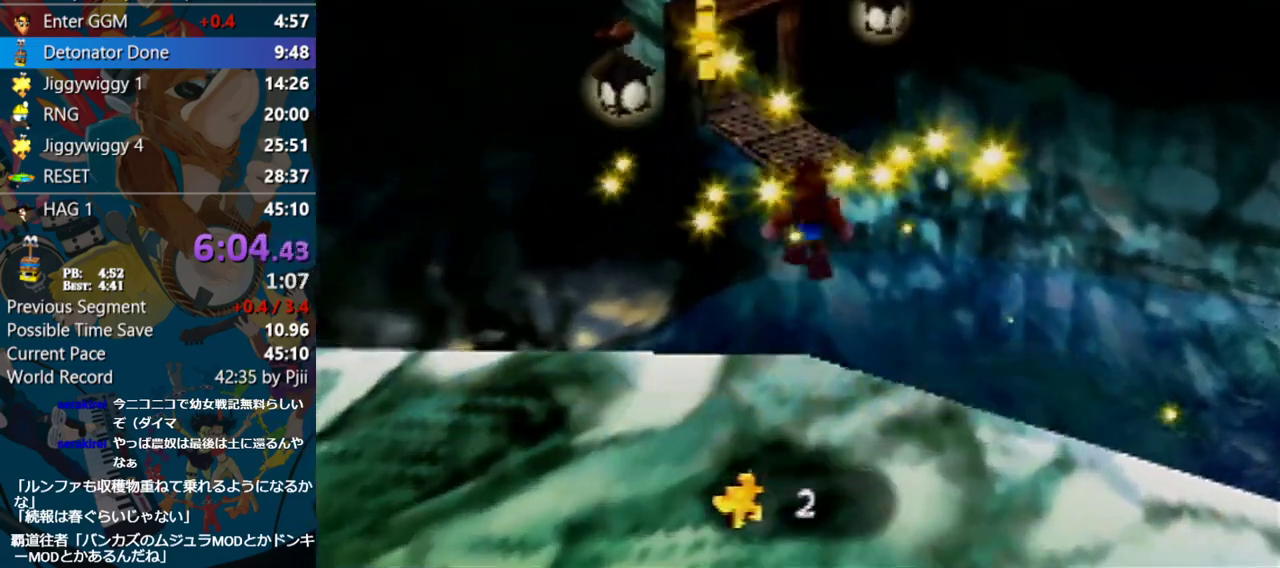
{"buttons": ["A"], "left_stick": "up", "events": []}
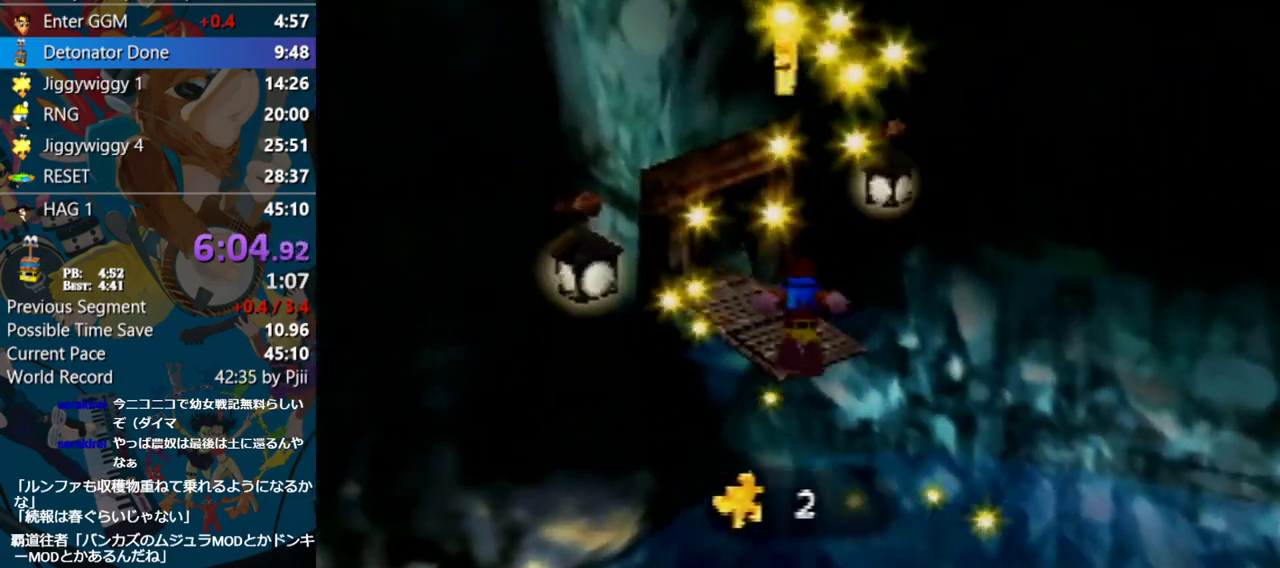
{"buttons": ["A"], "left_stick": "up", "events": [[83, "A", "up"], [250, "A", "down"]]}
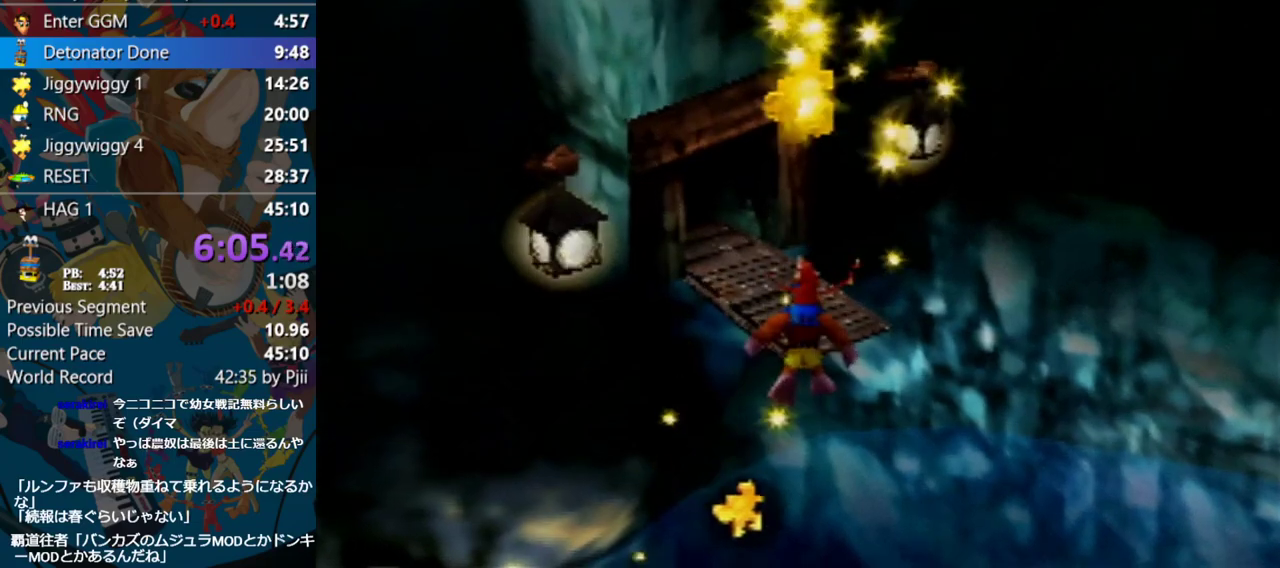
{"buttons": [], "left_stick": "up", "events": [[433, "A", "up"]]}
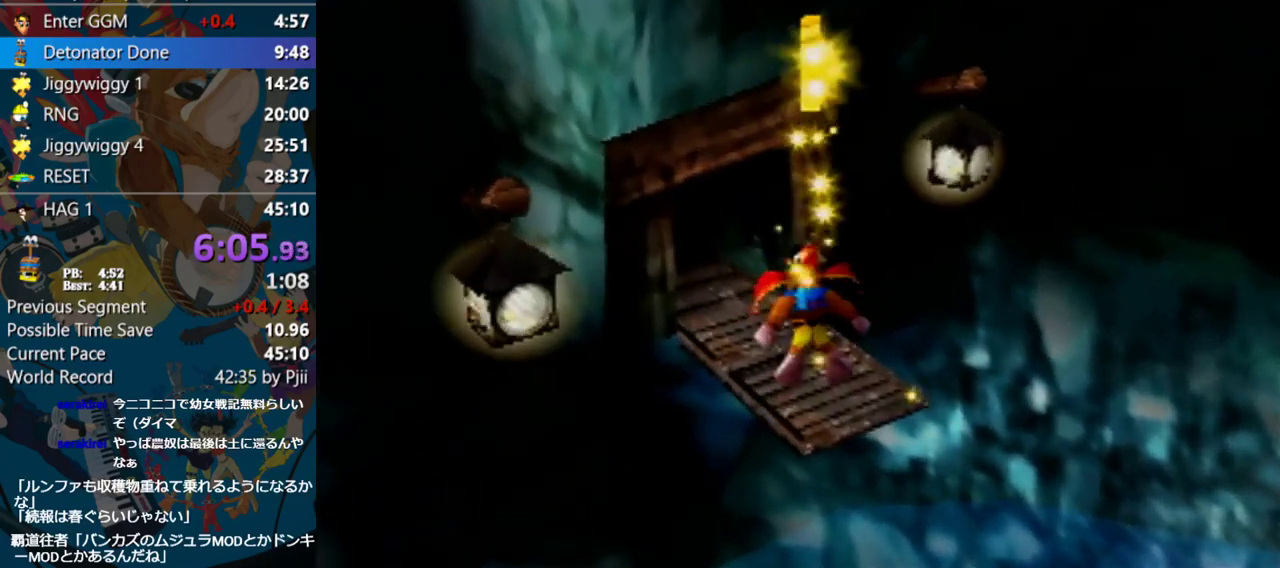
{"buttons": ["Z"], "left_stick": "up", "events": [[333, "B", "down"], [433, "Z", "down"], [467, "B", "up"]]}
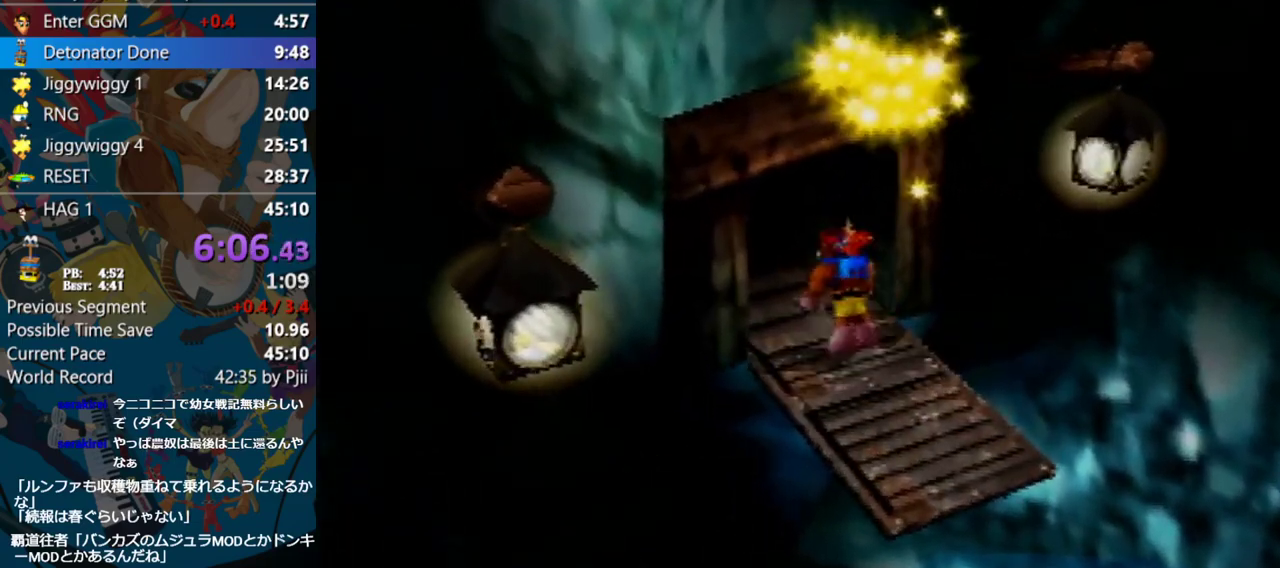
{"buttons": [], "left_stick": "center", "events": [[17, "A", "down"], [200, "Z", "up"], [217, "A", "up"], [500, "left_stick", "center"]]}
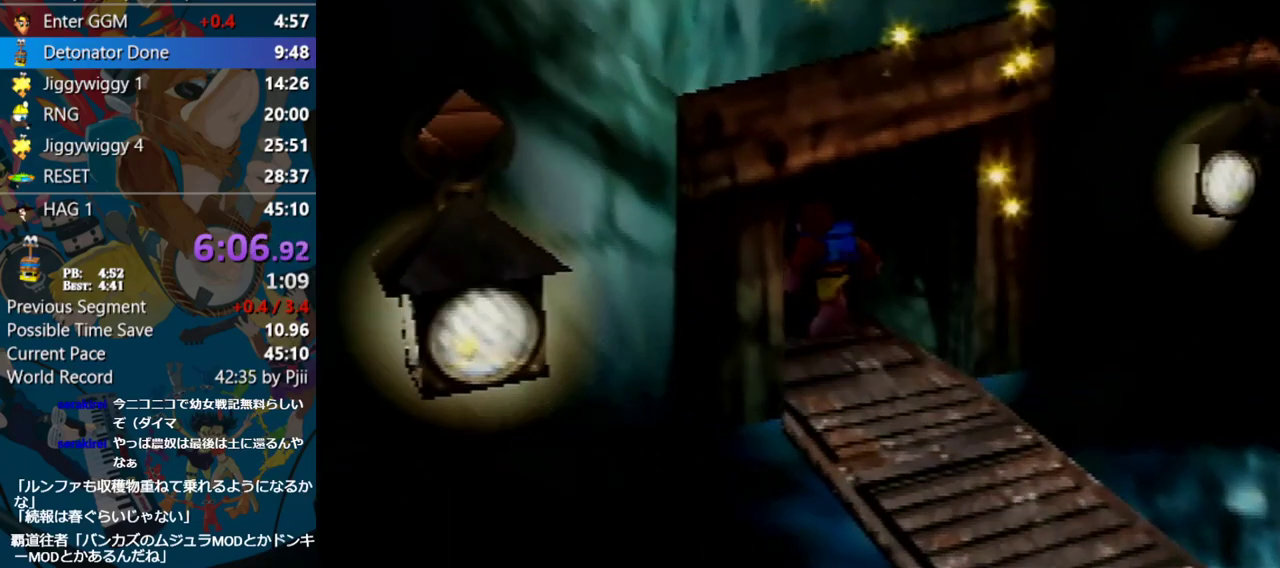
{"buttons": [], "left_stick": "center", "events": []}